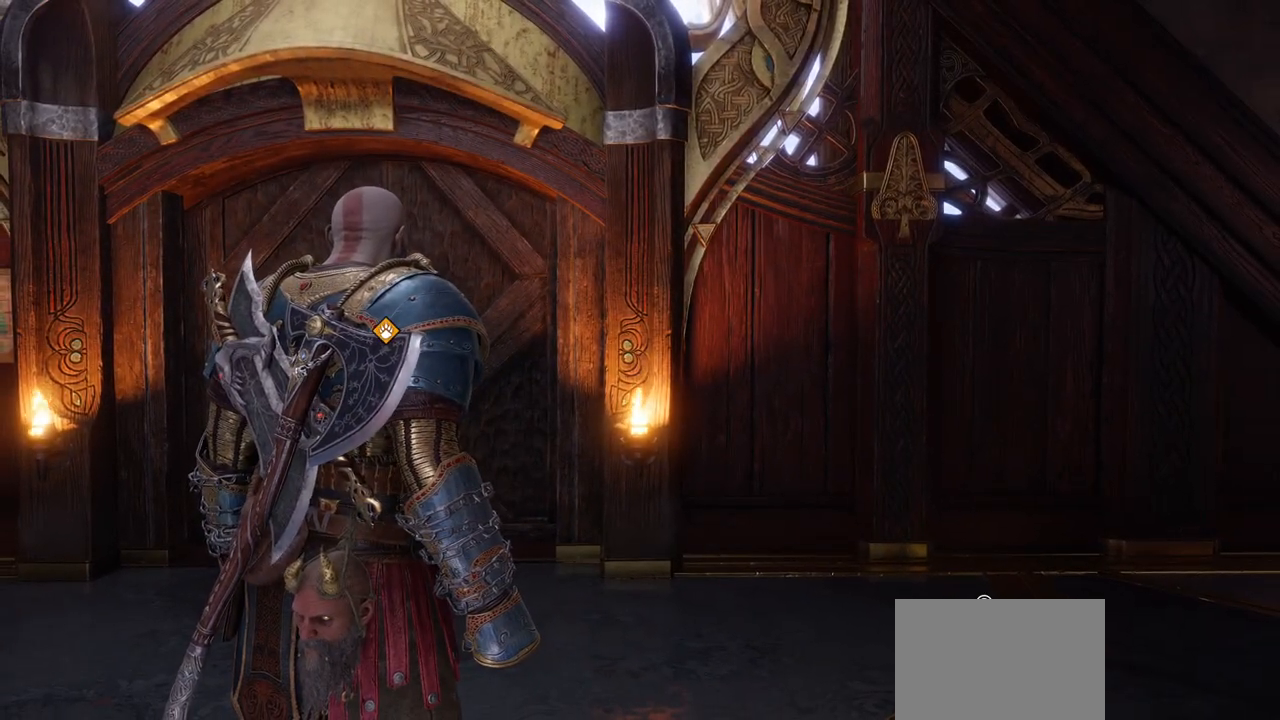
Gameplay with a controller (PlayStation layout); each line is a JSON object with the inputs held at the frame after it. "events" lists button and stick changes between this image and that frame as [ms after this image, input, new state], when the widget could be followed in between. Not read: L3 R2 R3.
{"buttons": [], "left_stick": "center", "right_stick": "center", "events": []}
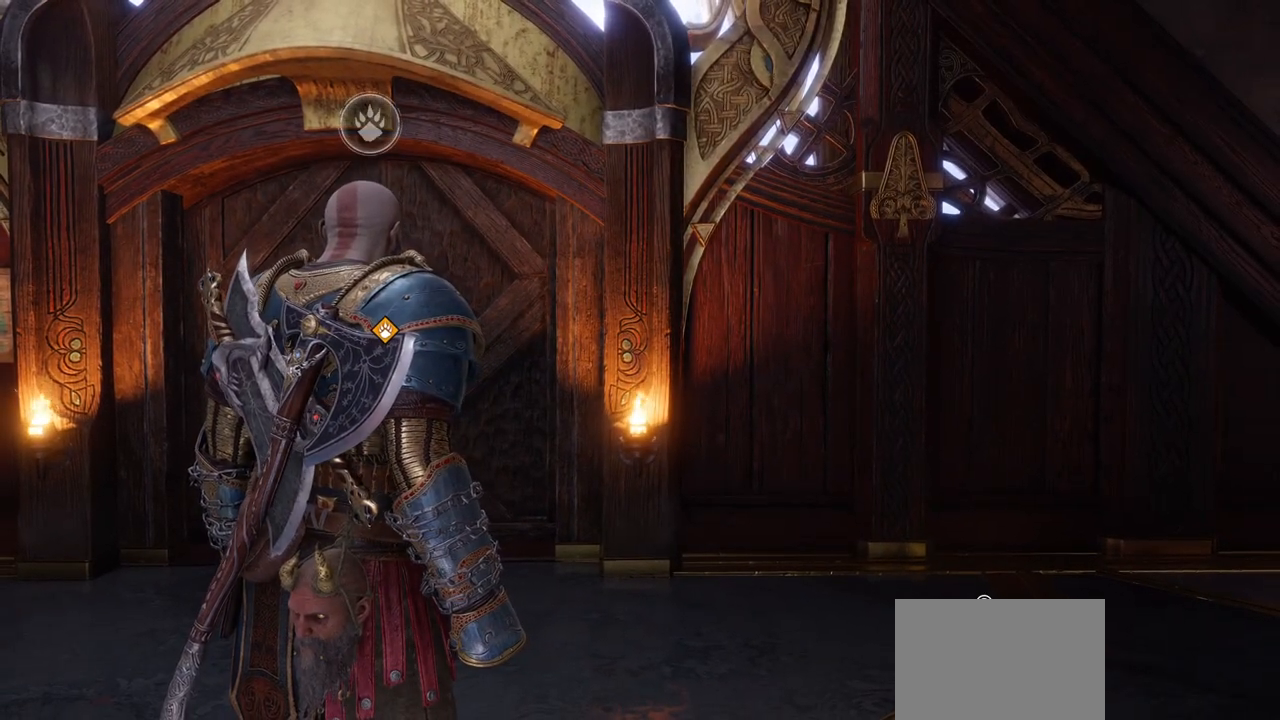
{"buttons": [], "left_stick": "center", "right_stick": "center", "events": []}
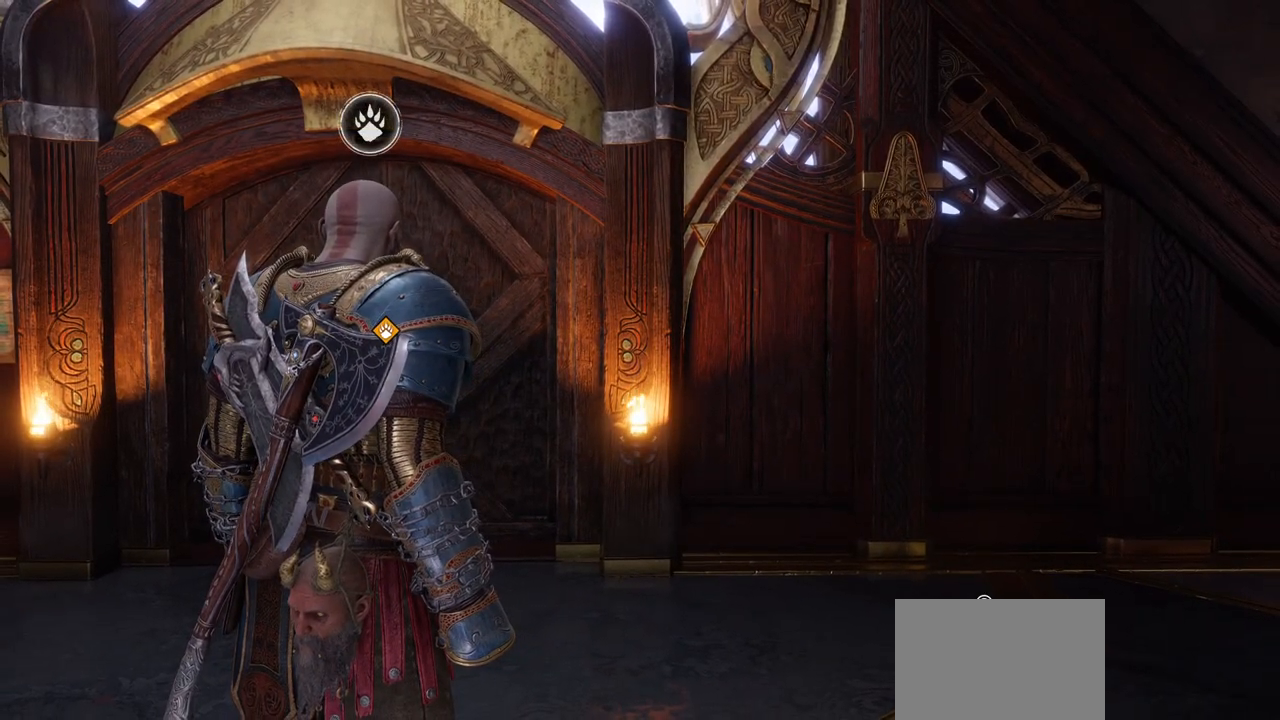
{"buttons": [], "left_stick": "center", "right_stick": "center", "events": []}
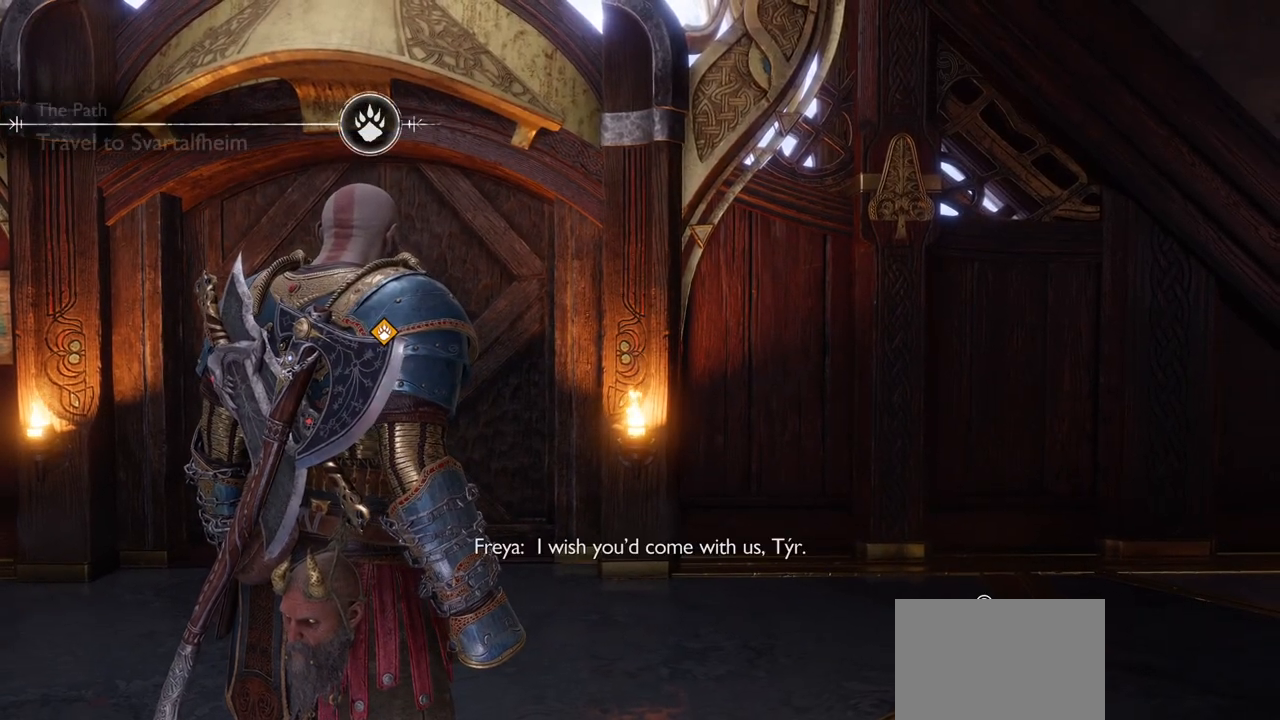
{"buttons": [], "left_stick": "center", "right_stick": "center", "events": []}
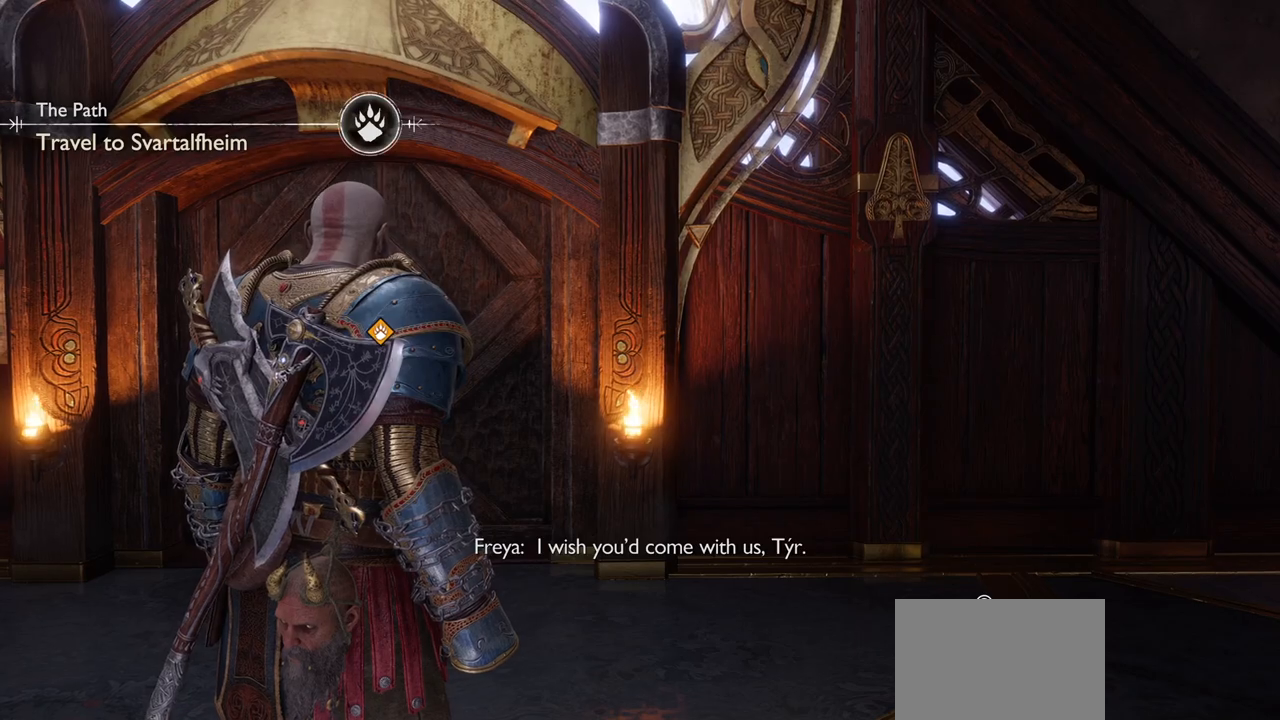
{"buttons": [], "left_stick": "center", "right_stick": "center", "events": []}
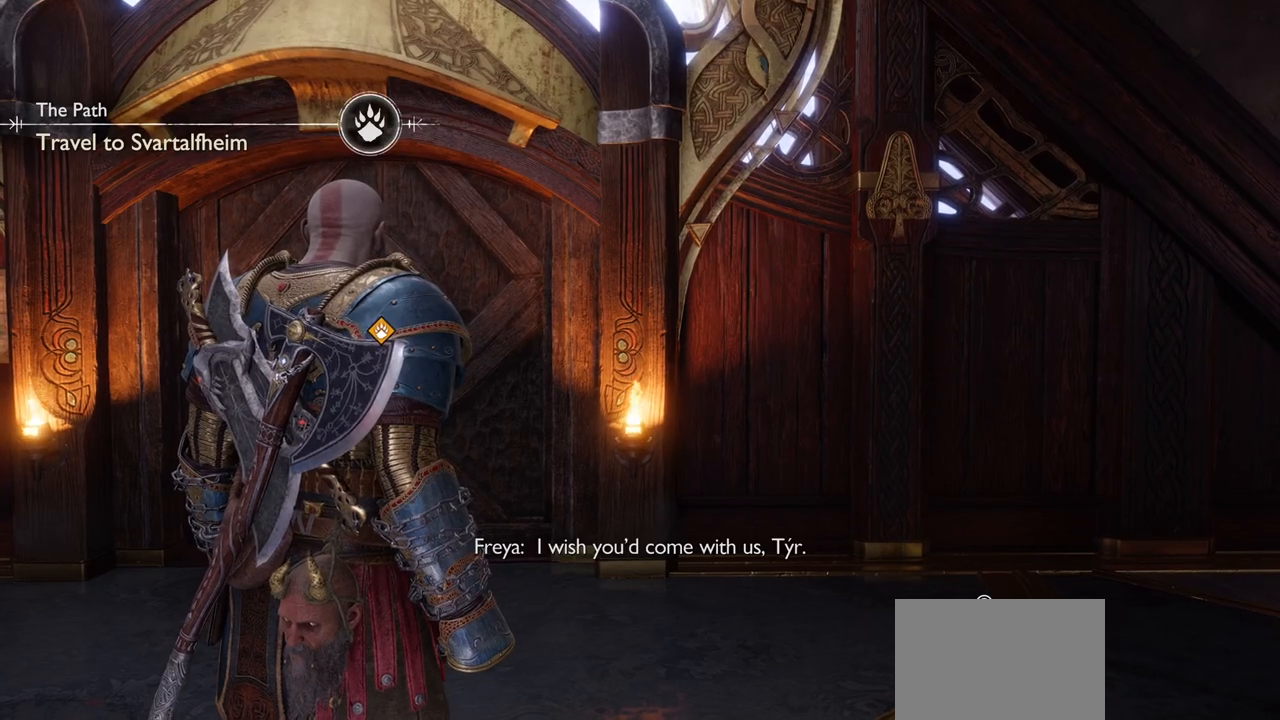
{"buttons": [], "left_stick": "center", "right_stick": "up-left", "events": [[150, "right_stick", "up-left"]]}
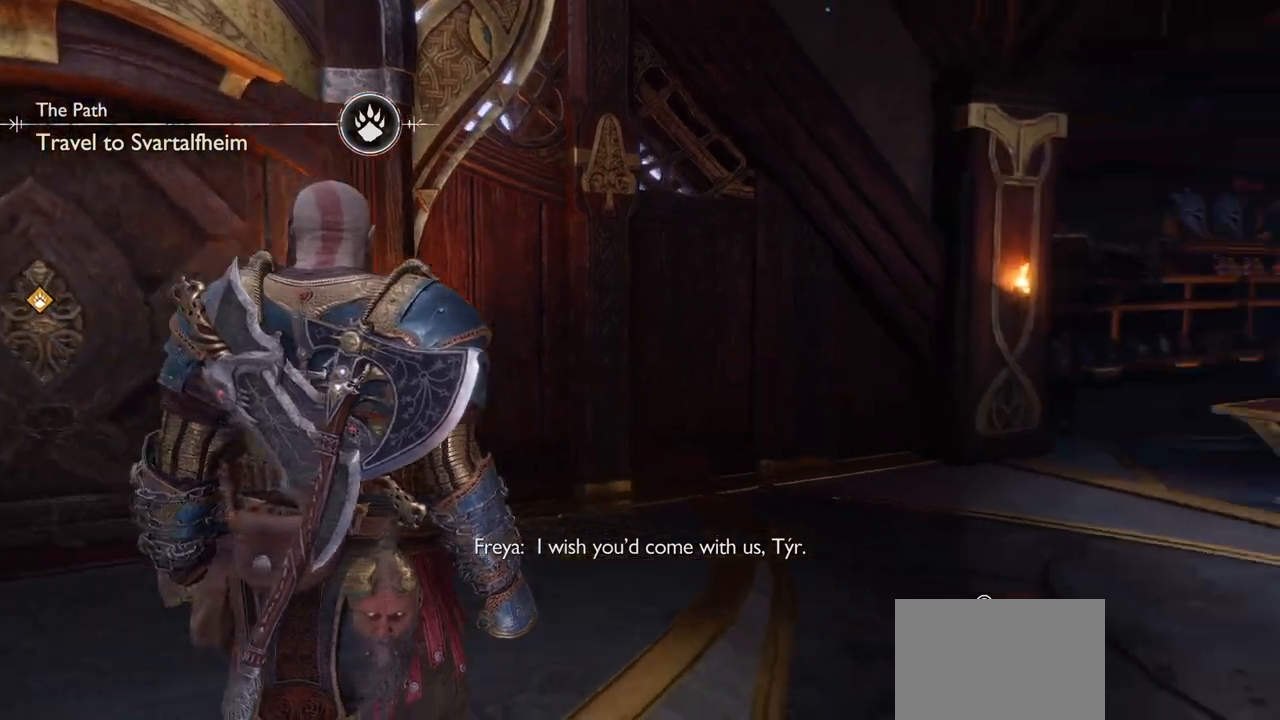
{"buttons": [], "left_stick": "center", "right_stick": "center", "events": [[117, "right_stick", "down-right"], [334, "right_stick", "up-left"], [417, "right_stick", "center"]]}
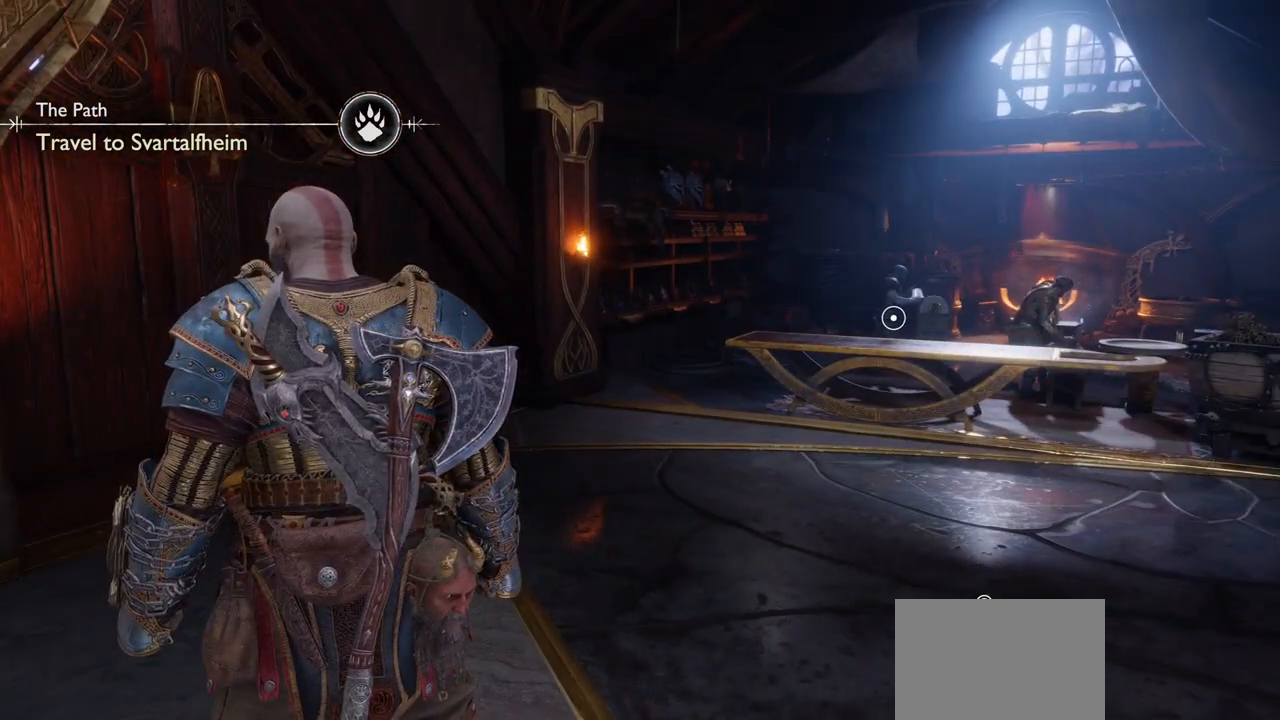
{"buttons": [], "left_stick": "center", "right_stick": "center", "events": []}
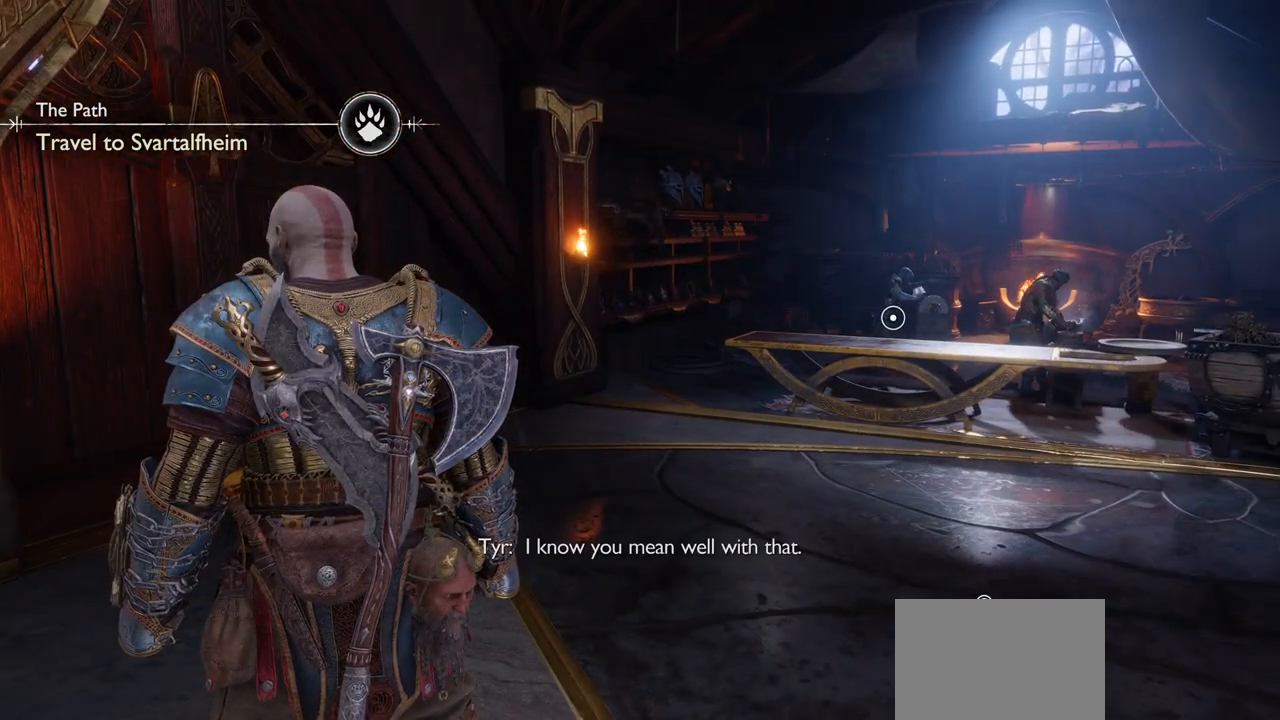
{"buttons": [], "left_stick": "center", "right_stick": "center", "events": [[217, "right_stick", "down-right"], [367, "right_stick", "up-left"], [467, "right_stick", "center"]]}
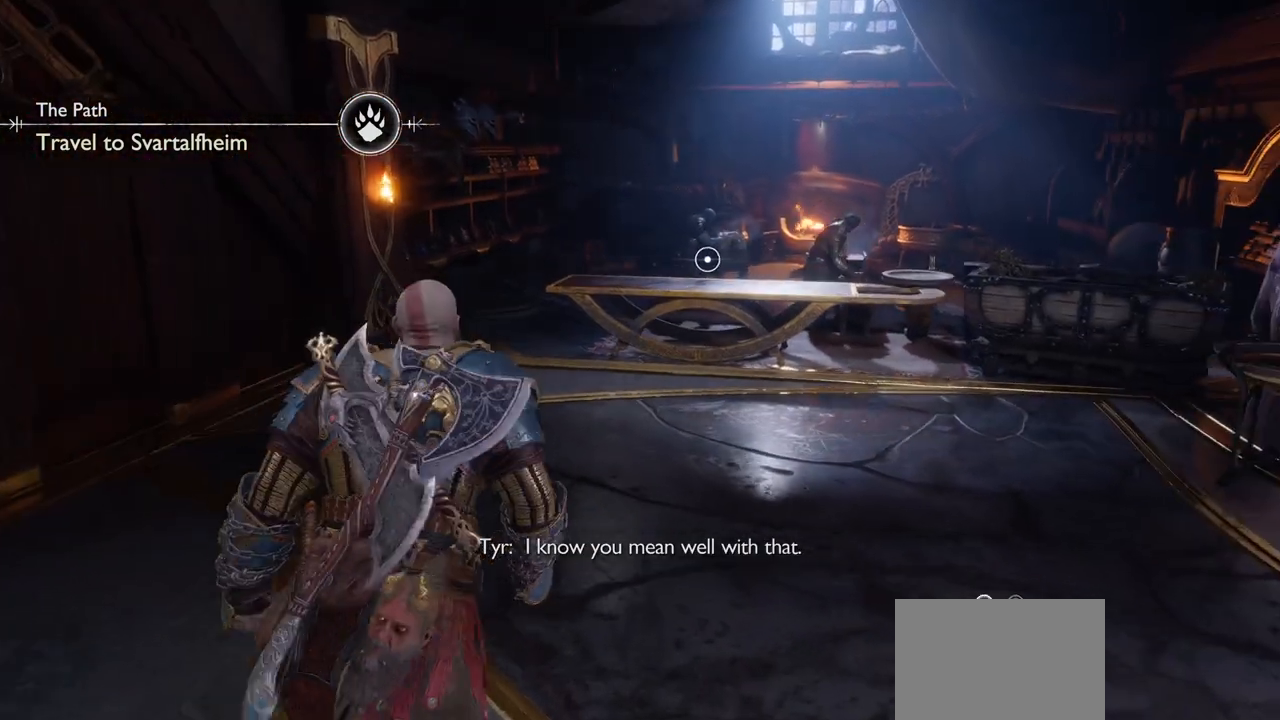
{"buttons": [], "left_stick": "center", "right_stick": "center", "events": []}
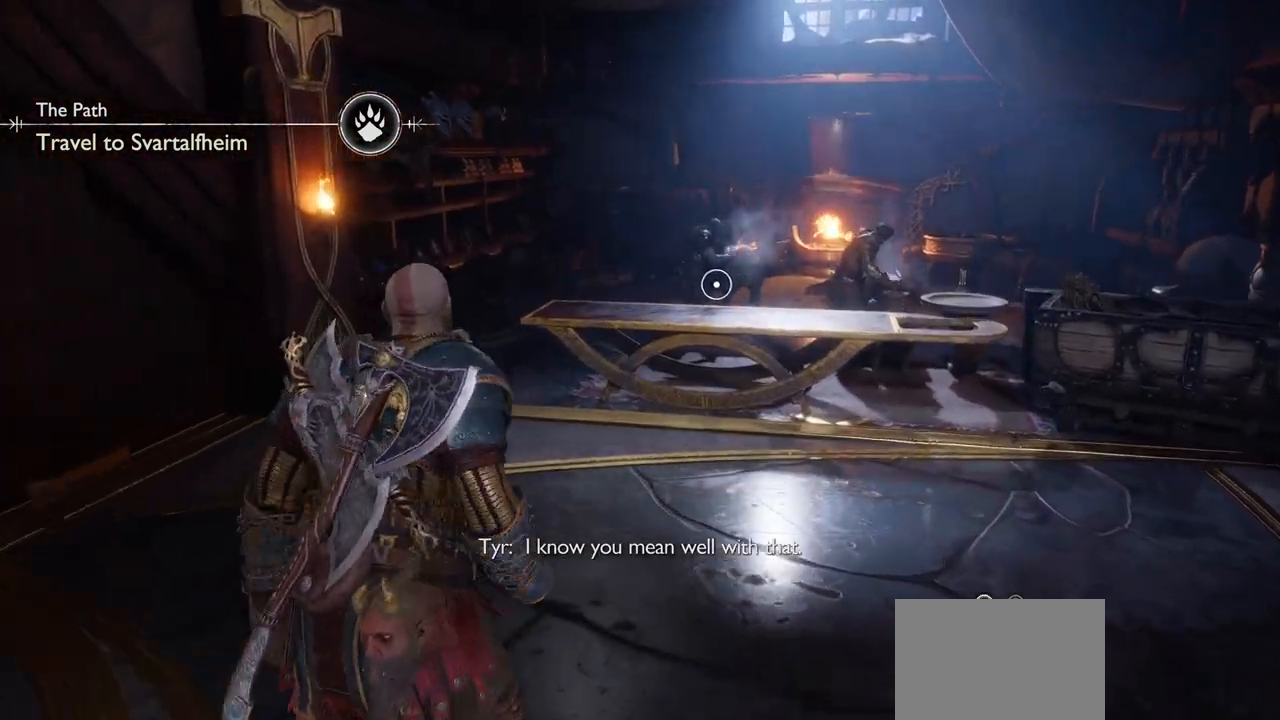
{"buttons": [], "left_stick": "center", "right_stick": "center", "events": []}
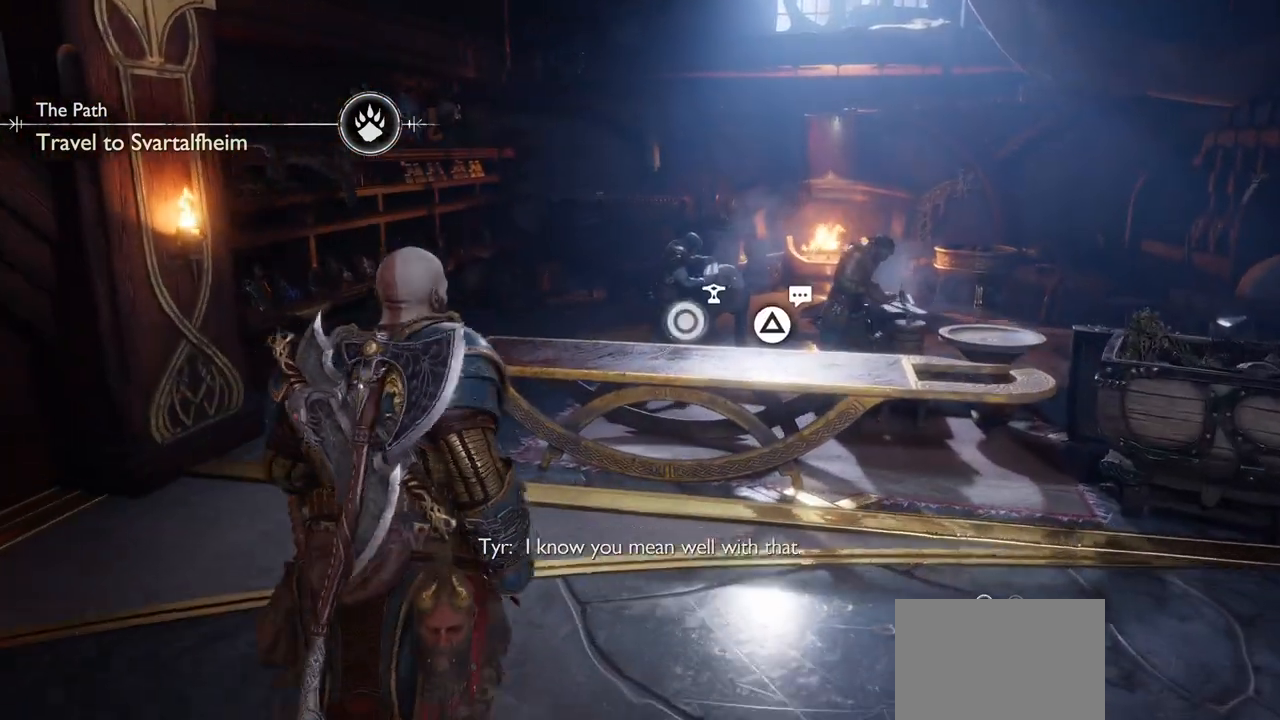
{"buttons": [], "left_stick": "center", "right_stick": "center", "events": []}
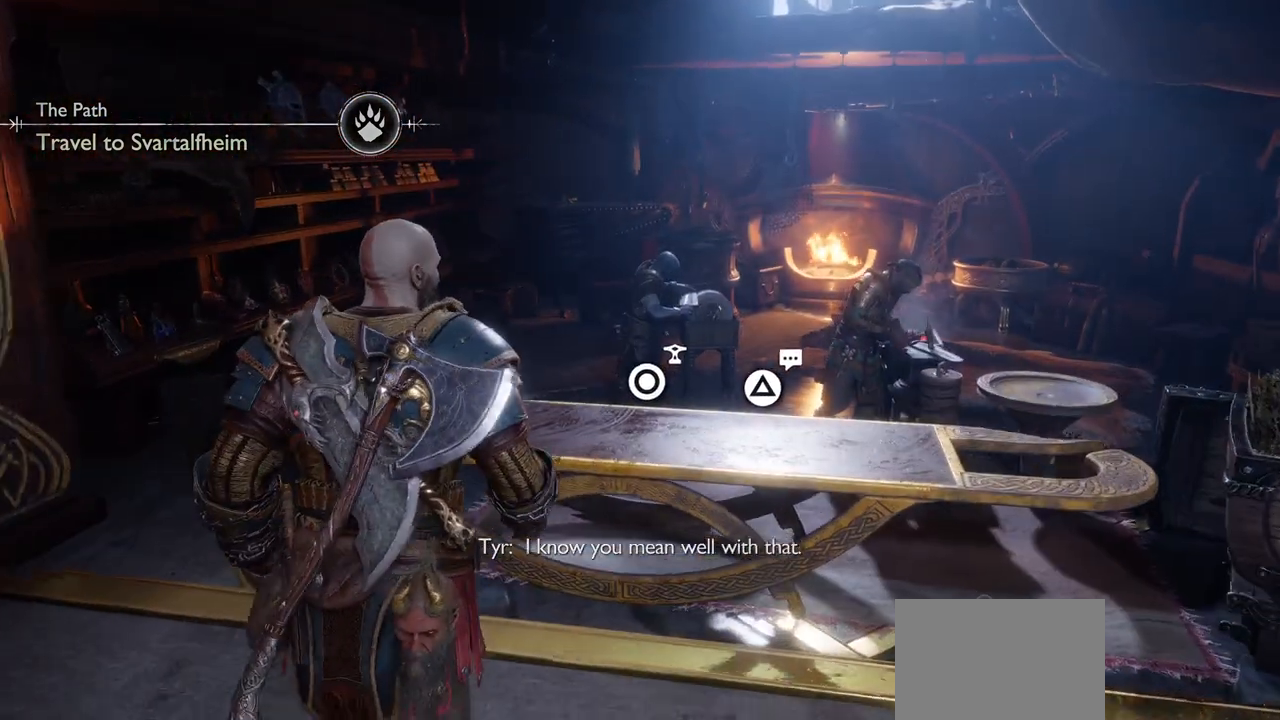
{"buttons": [], "left_stick": "center", "right_stick": "center", "events": [[317, "TRIANGLE", "down"], [467, "TRIANGLE", "up"]]}
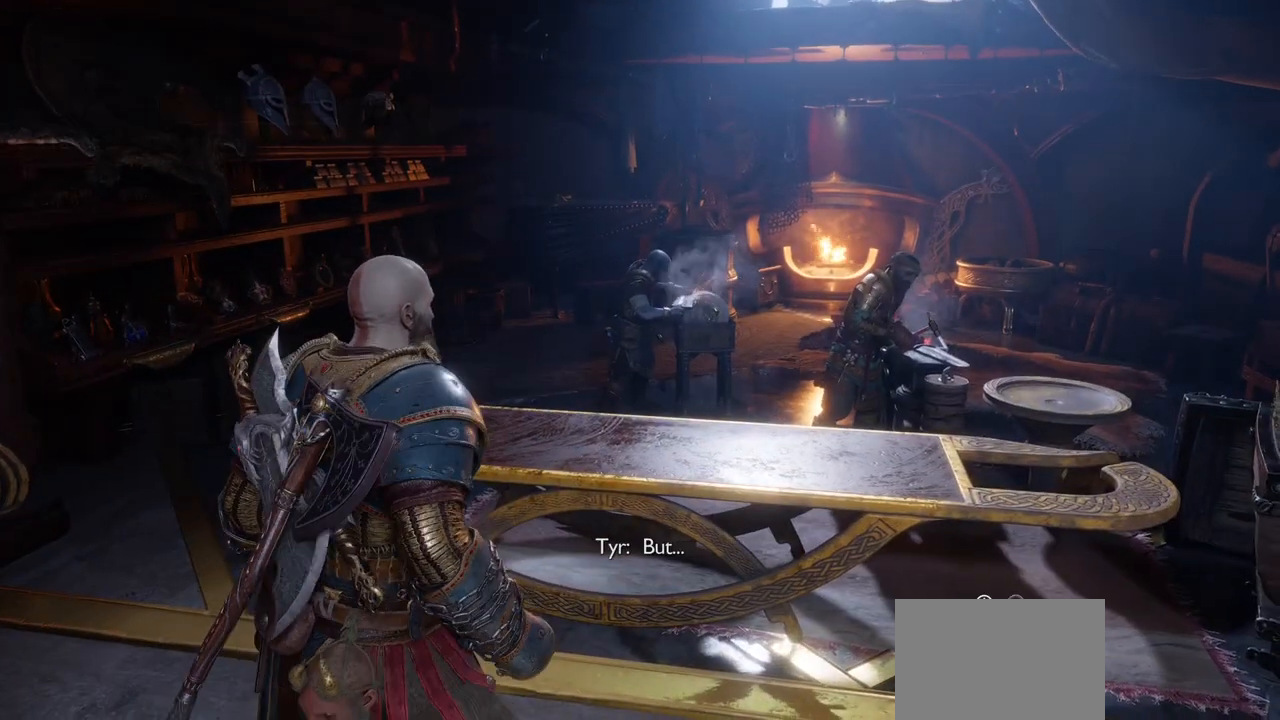
{"buttons": [], "left_stick": "center", "right_stick": "center", "events": []}
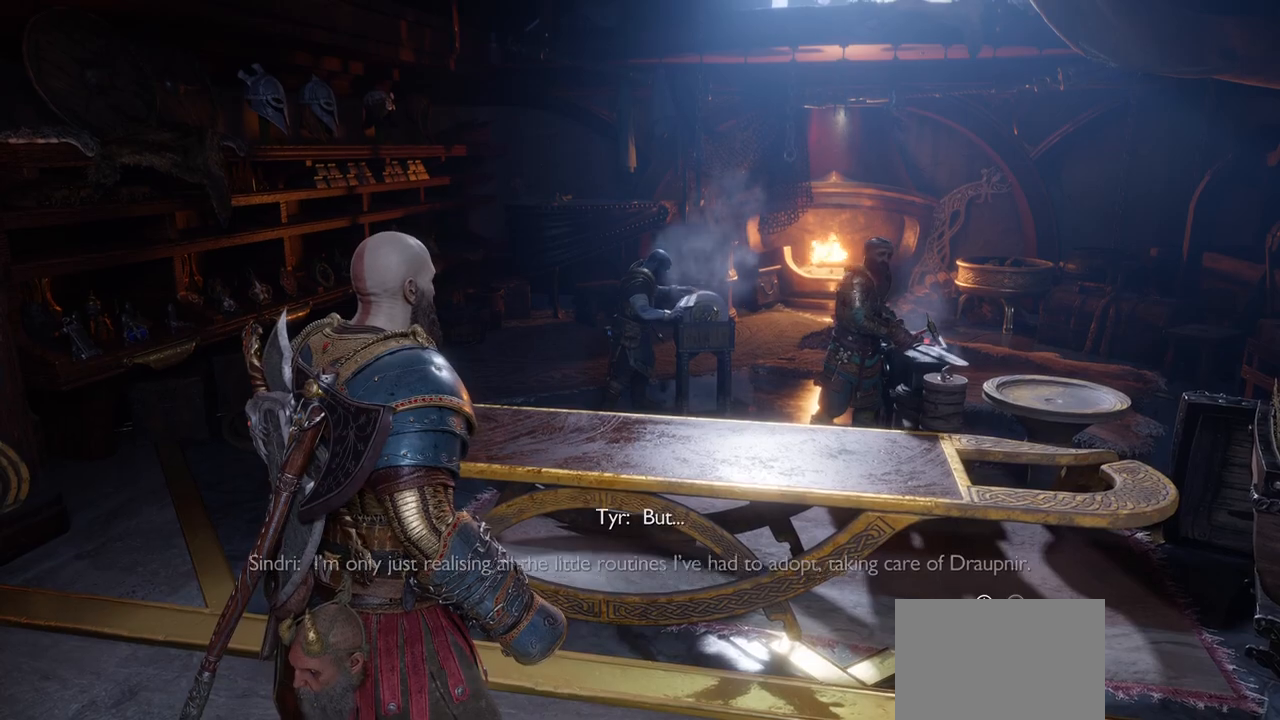
{"buttons": [], "left_stick": "center", "right_stick": "center", "events": []}
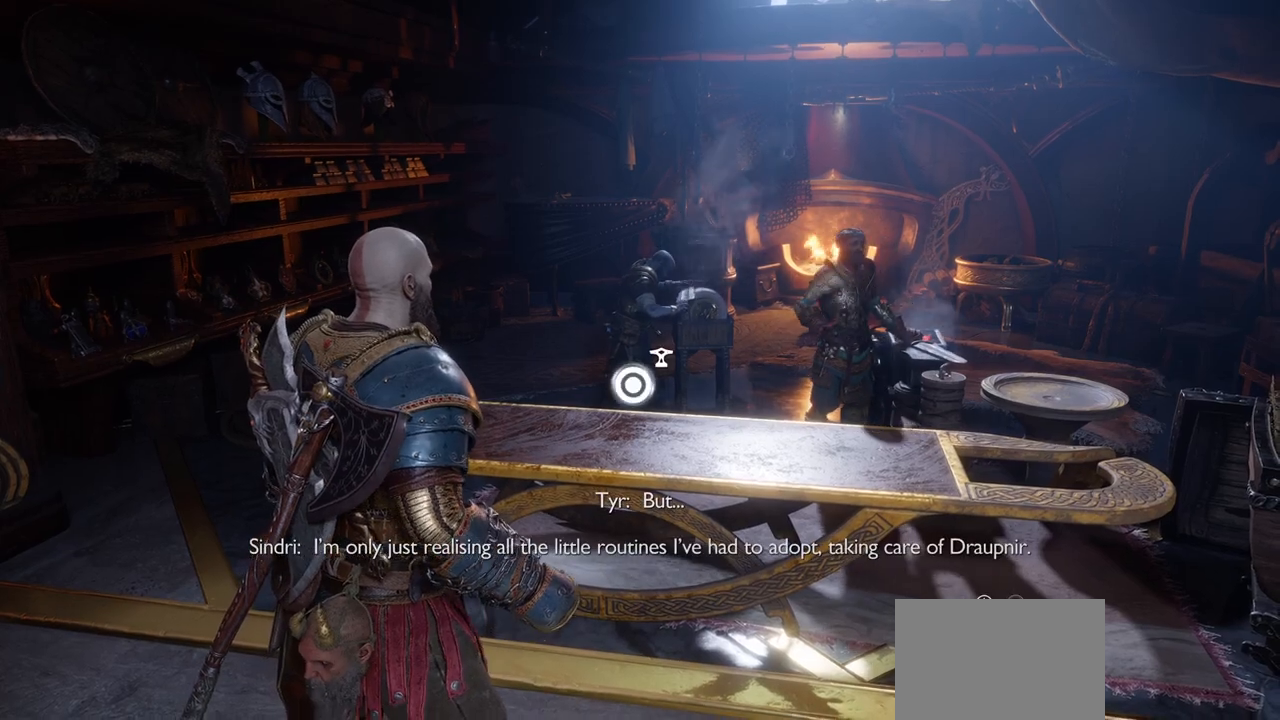
{"buttons": [], "left_stick": "center", "right_stick": "center", "events": []}
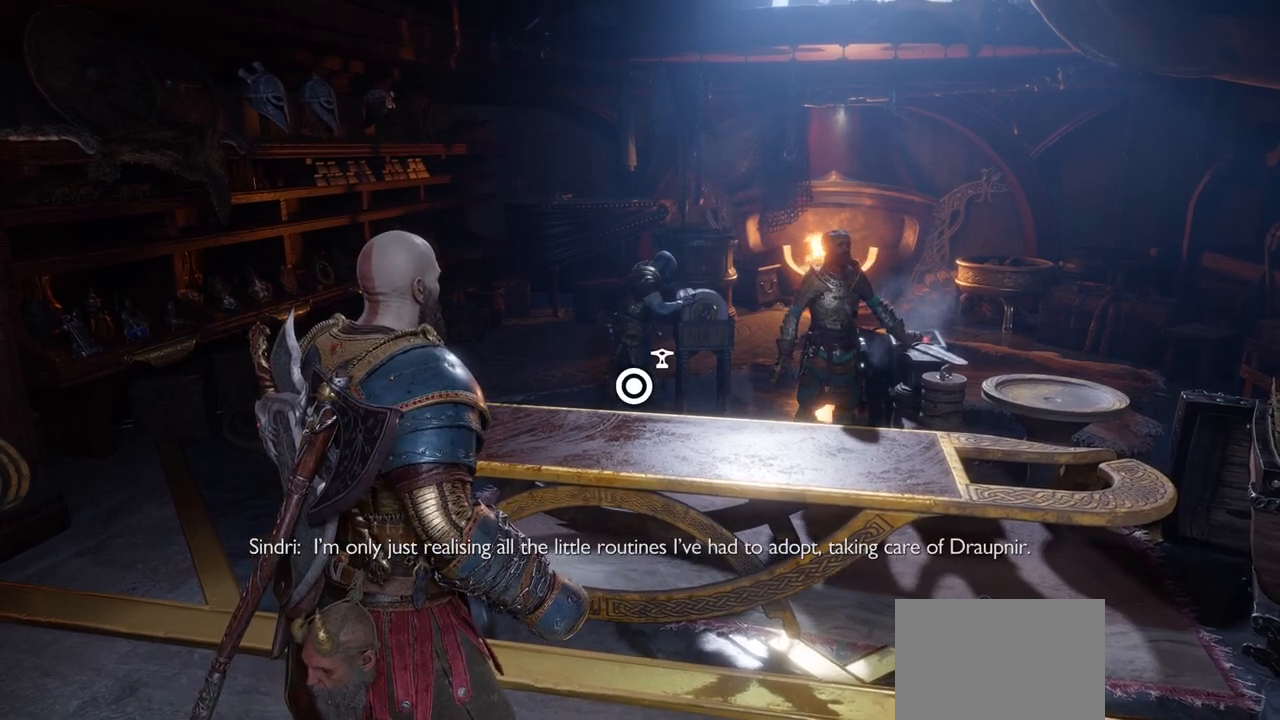
{"buttons": [], "left_stick": "center", "right_stick": "center", "events": []}
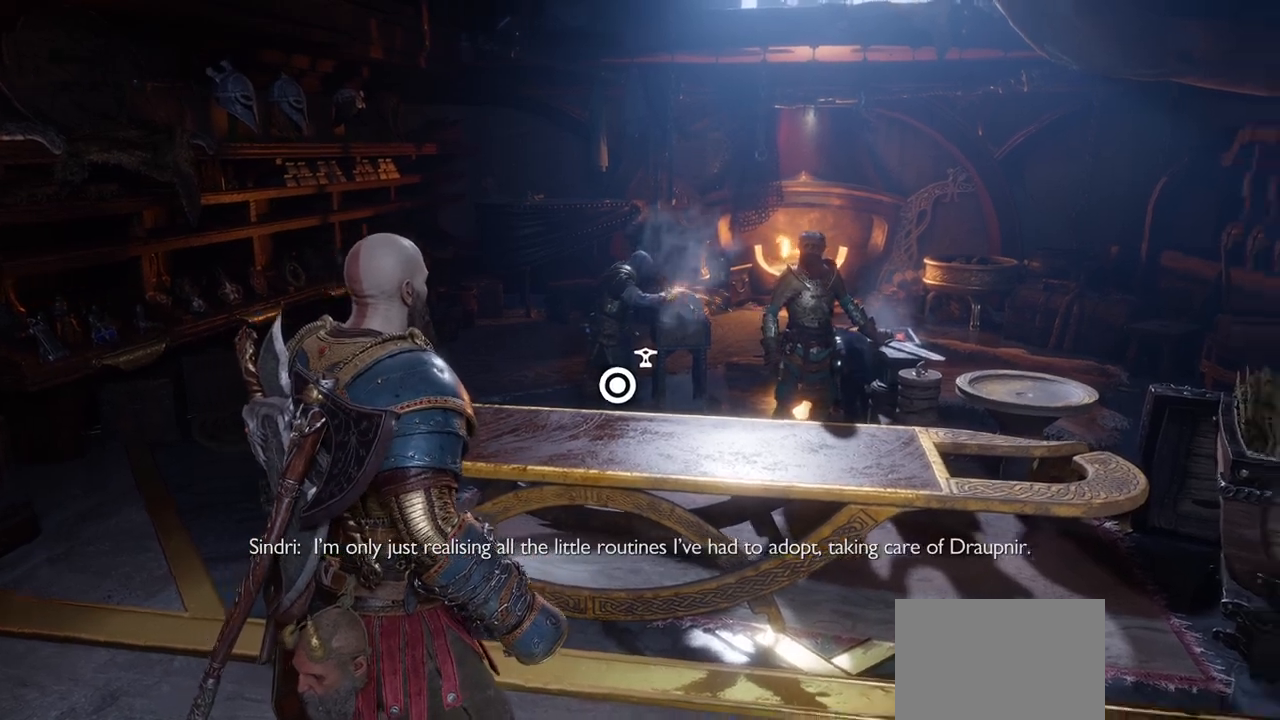
{"buttons": [], "left_stick": "center", "right_stick": "center", "events": [[50, "right_stick", "up"], [133, "right_stick", "center"]]}
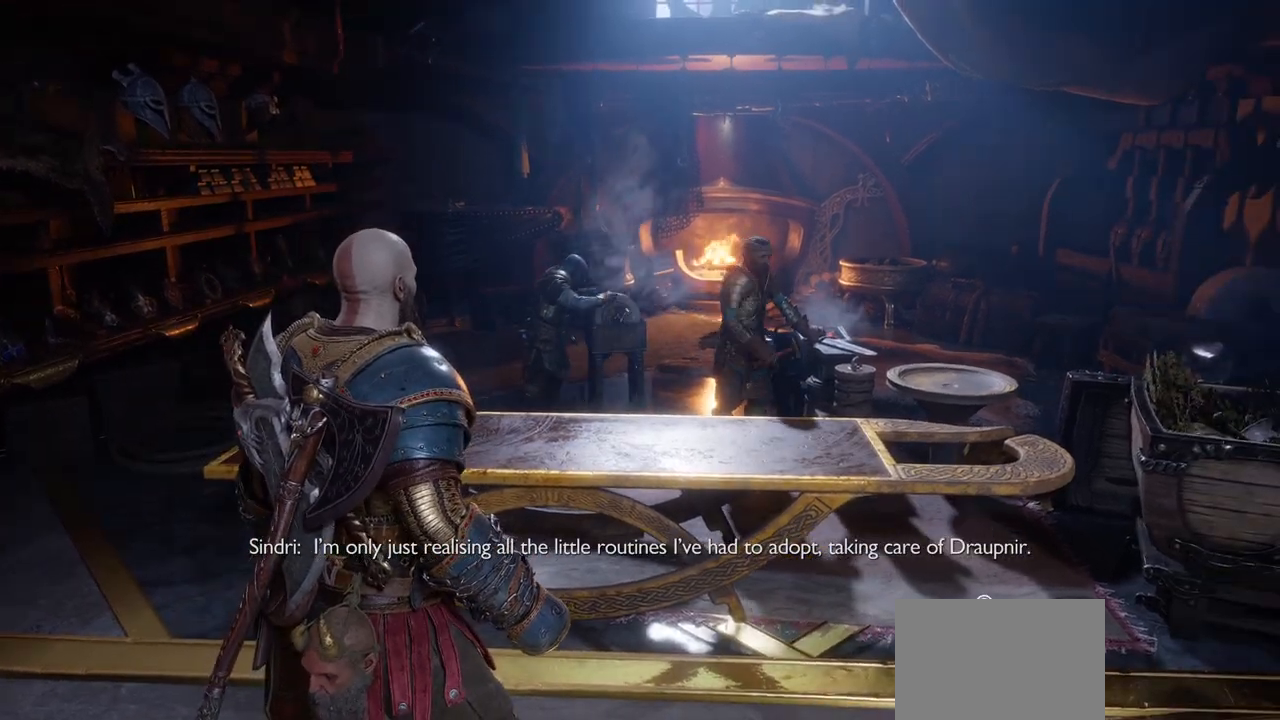
{"buttons": [], "left_stick": "center", "right_stick": "center", "events": []}